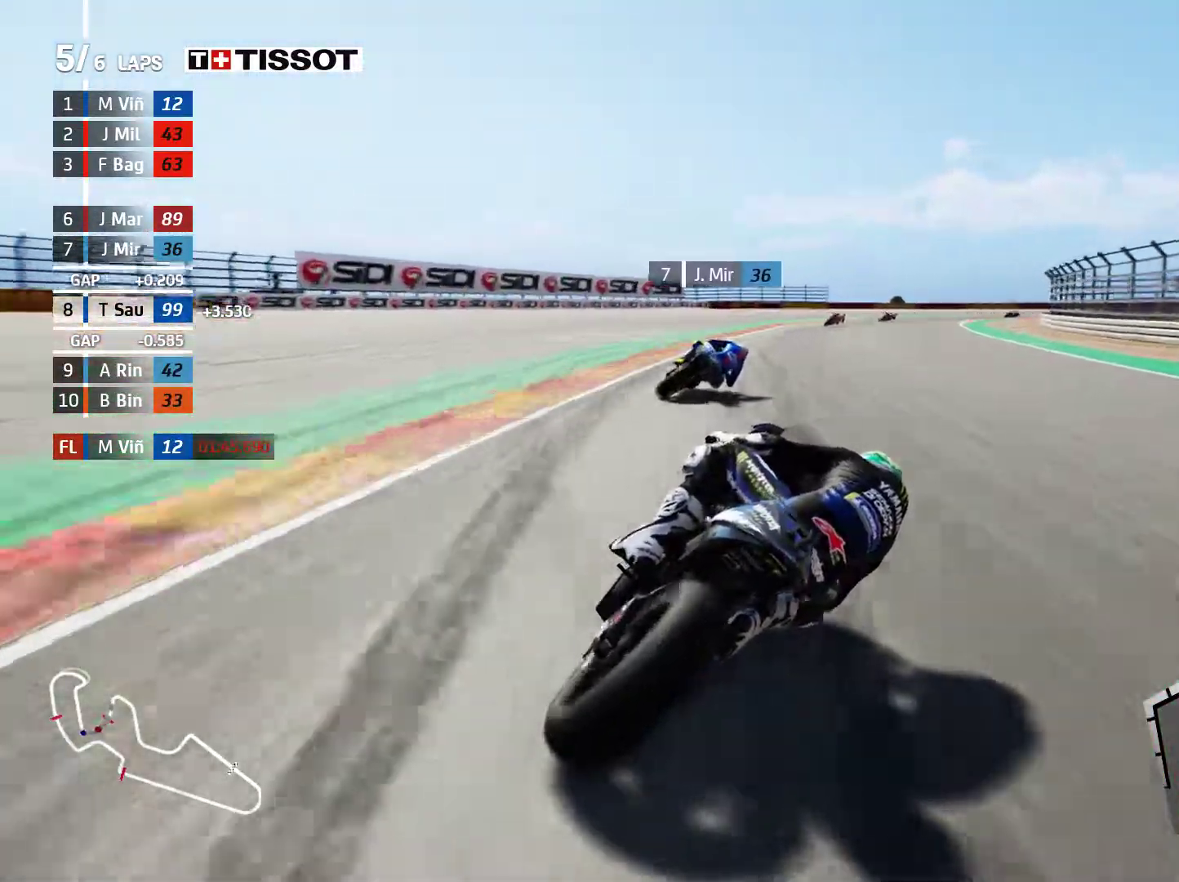
Gameplay with a controller (Xbox layout); each line is a JSON object with the inputs held at the frame after it. "events" lists button and stick changes between this image and that frame as [ms after this image, input, new state], when the widget could be followed in between. Not read: L2 right_stick.
{"buttons": ["A"], "left_stick": "right", "events": [[100, "A", "up"], [200, "A", "down"], [367, "A", "up"], [450, "A", "down"]]}
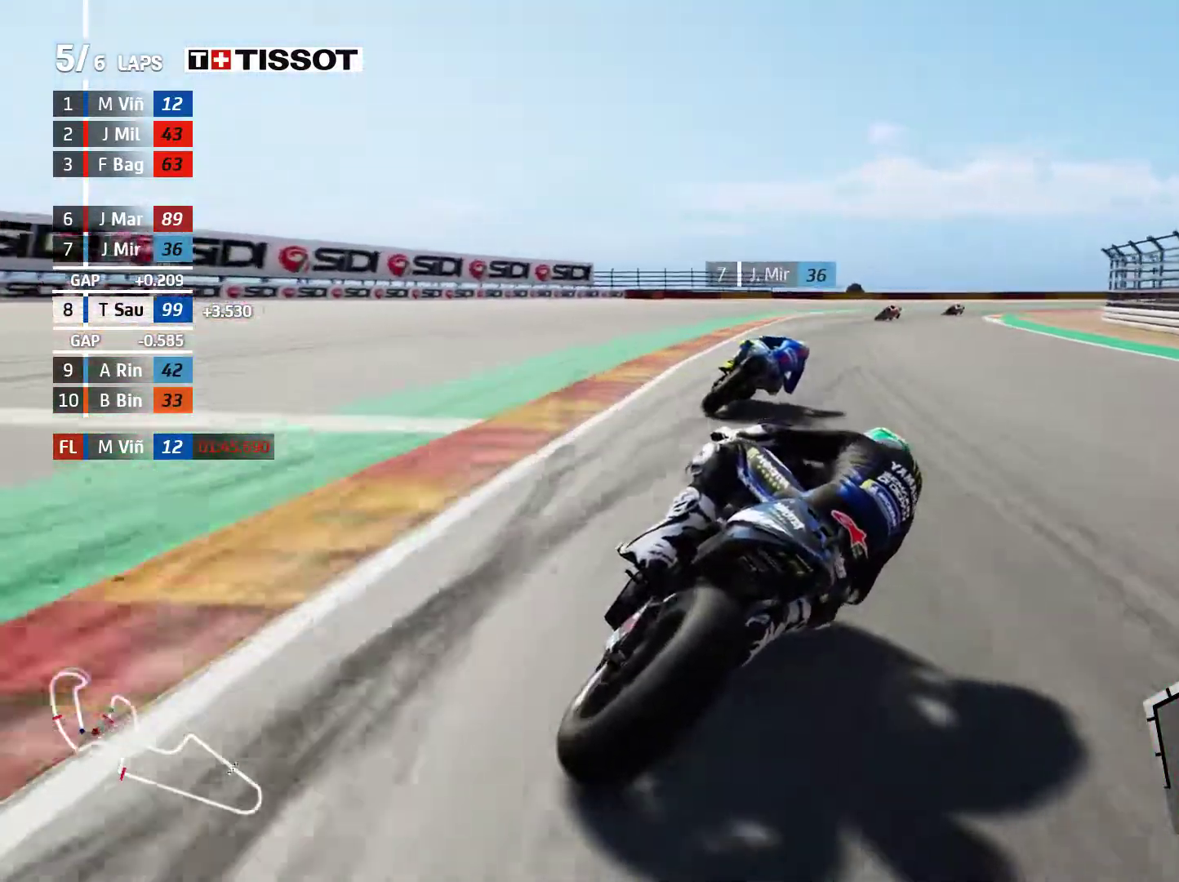
{"buttons": [], "left_stick": "right", "events": [[100, "A", "up"], [167, "A", "down"], [283, "A", "up"], [400, "A", "down"], [500, "A", "up"]]}
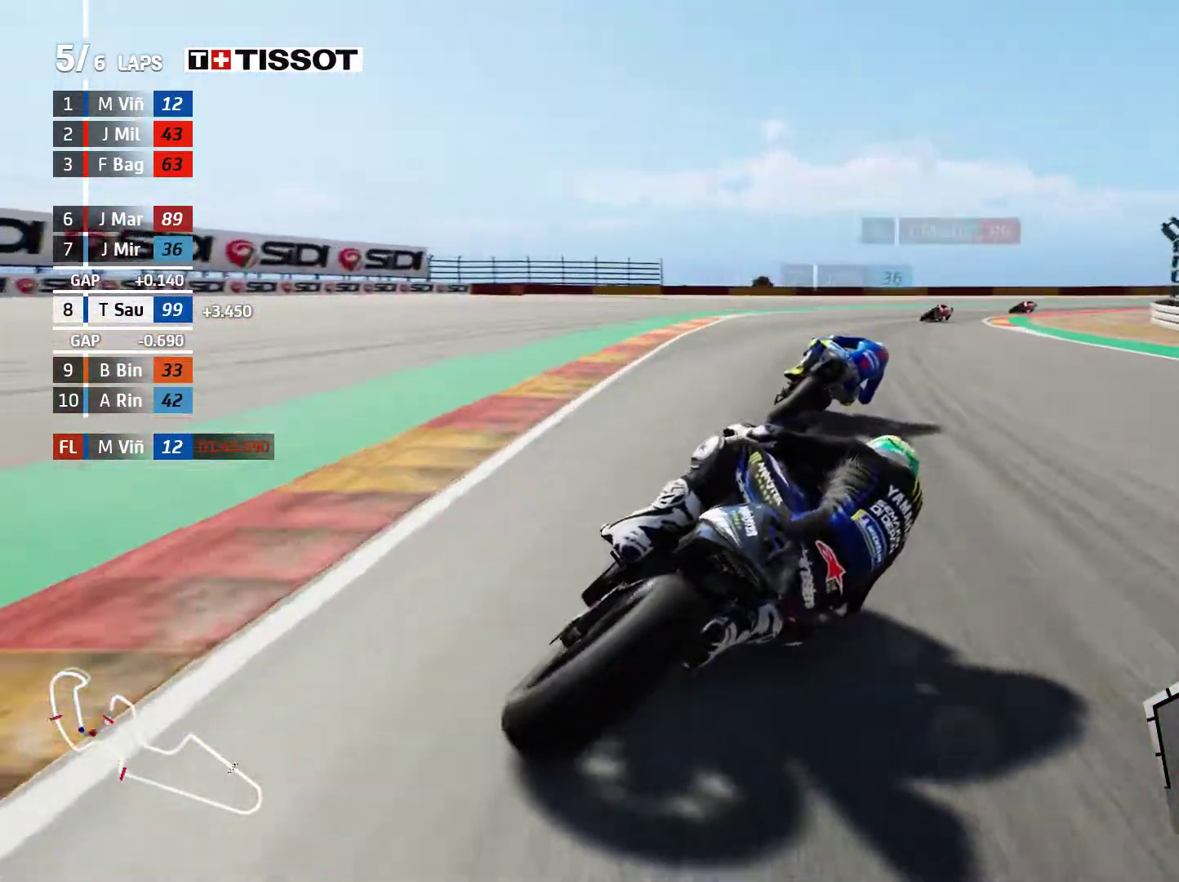
{"buttons": ["A"], "left_stick": "right", "events": [[83, "A", "down"], [217, "A", "up"], [283, "A", "down"], [400, "A", "up"], [483, "A", "down"]]}
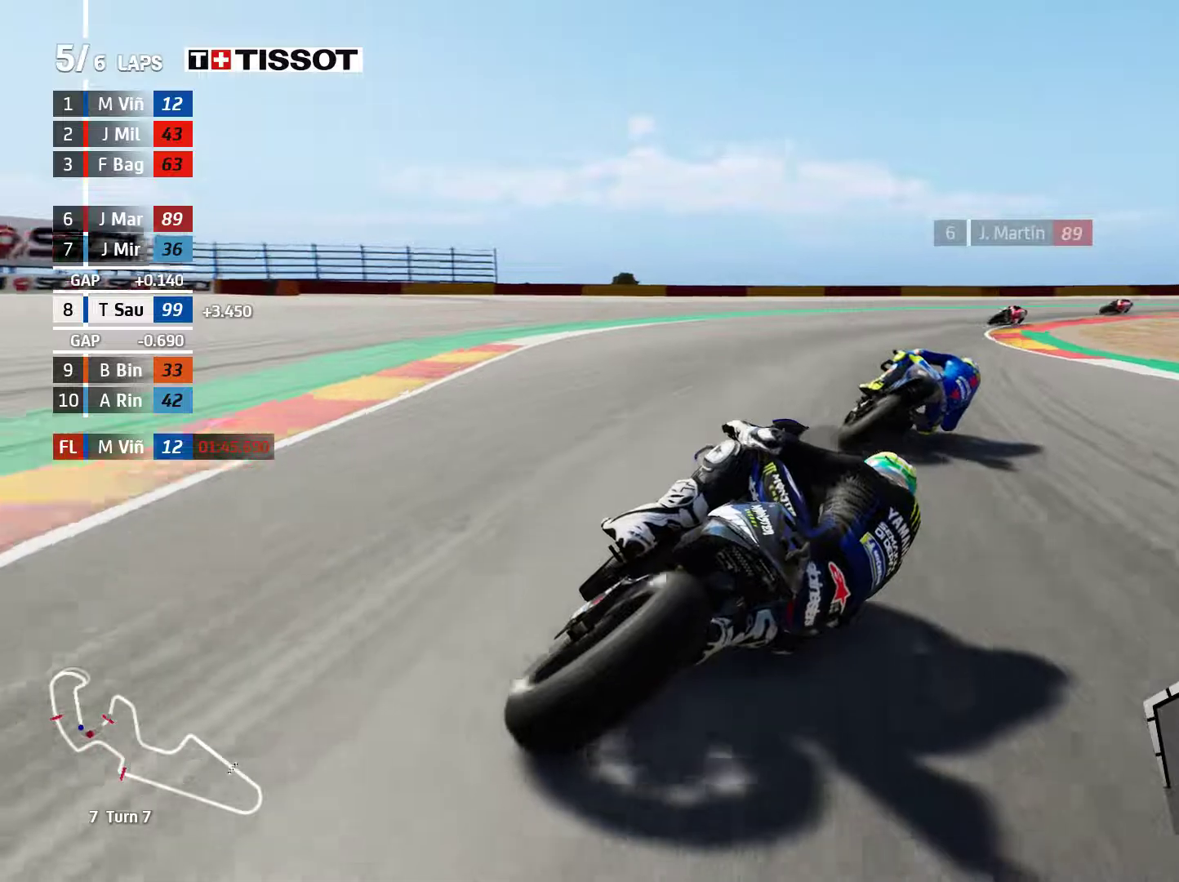
{"buttons": ["A"], "left_stick": "right", "events": [[100, "A", "up"], [167, "A", "down"], [317, "A", "up"], [400, "A", "down"]]}
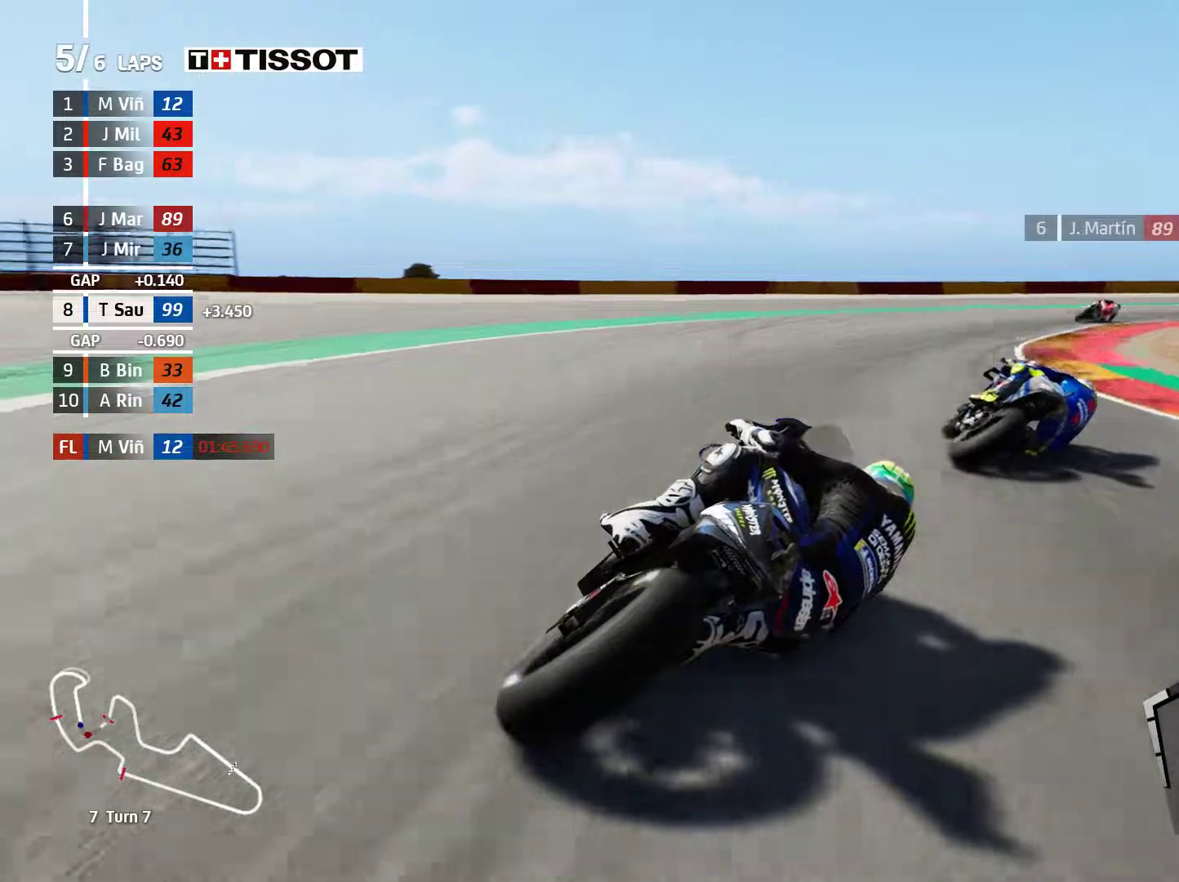
{"buttons": [], "left_stick": "right", "events": [[17, "A", "up"], [117, "A", "down"], [217, "A", "up"], [317, "A", "down"], [450, "A", "up"]]}
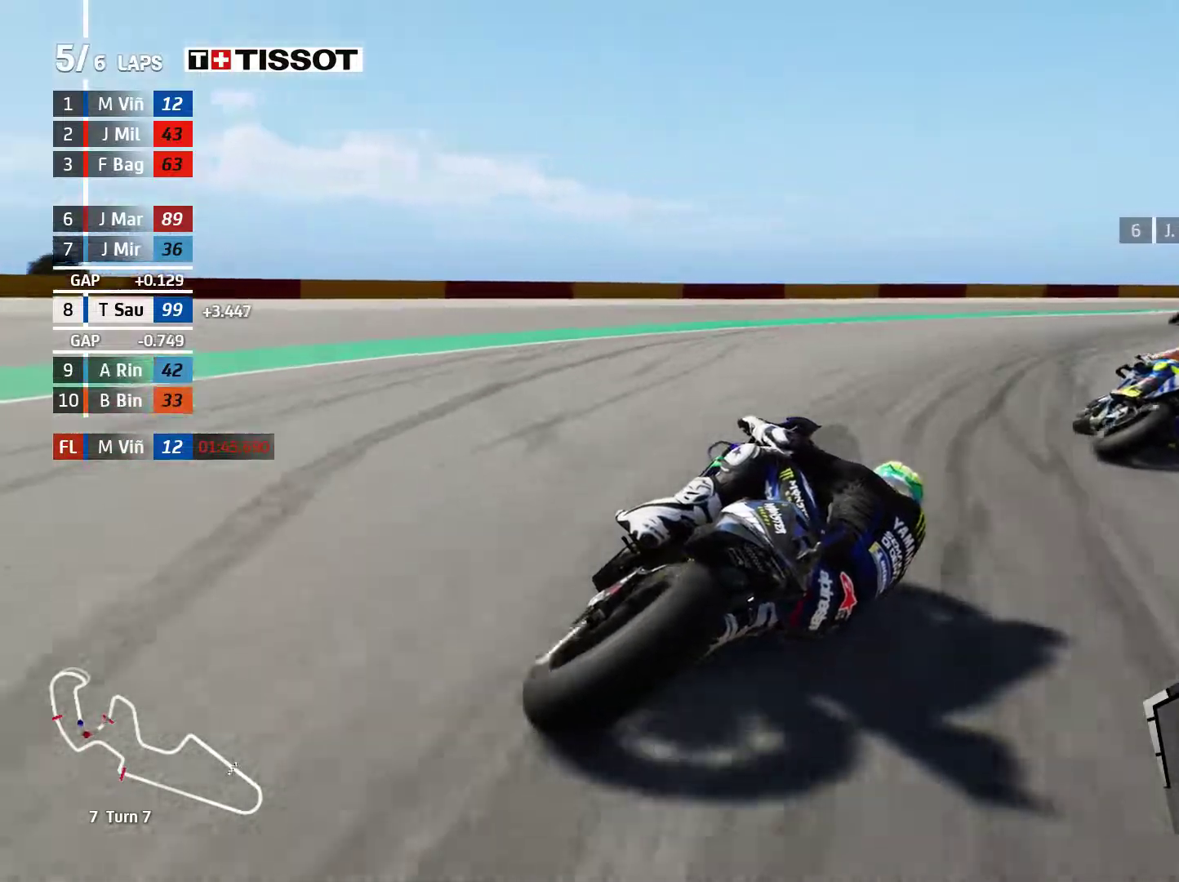
{"buttons": [], "left_stick": "right", "events": []}
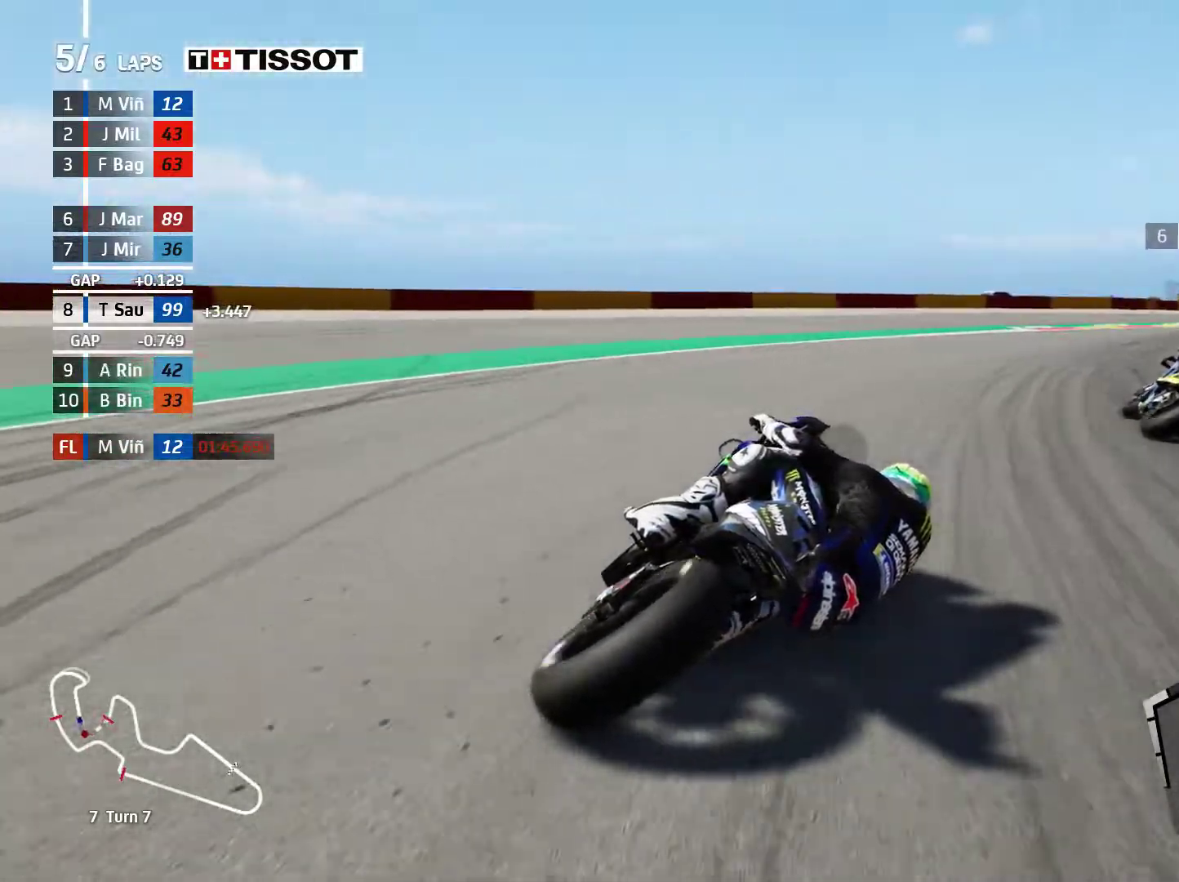
{"buttons": ["R2"], "left_stick": "right", "events": [[183, "R2", "down"]]}
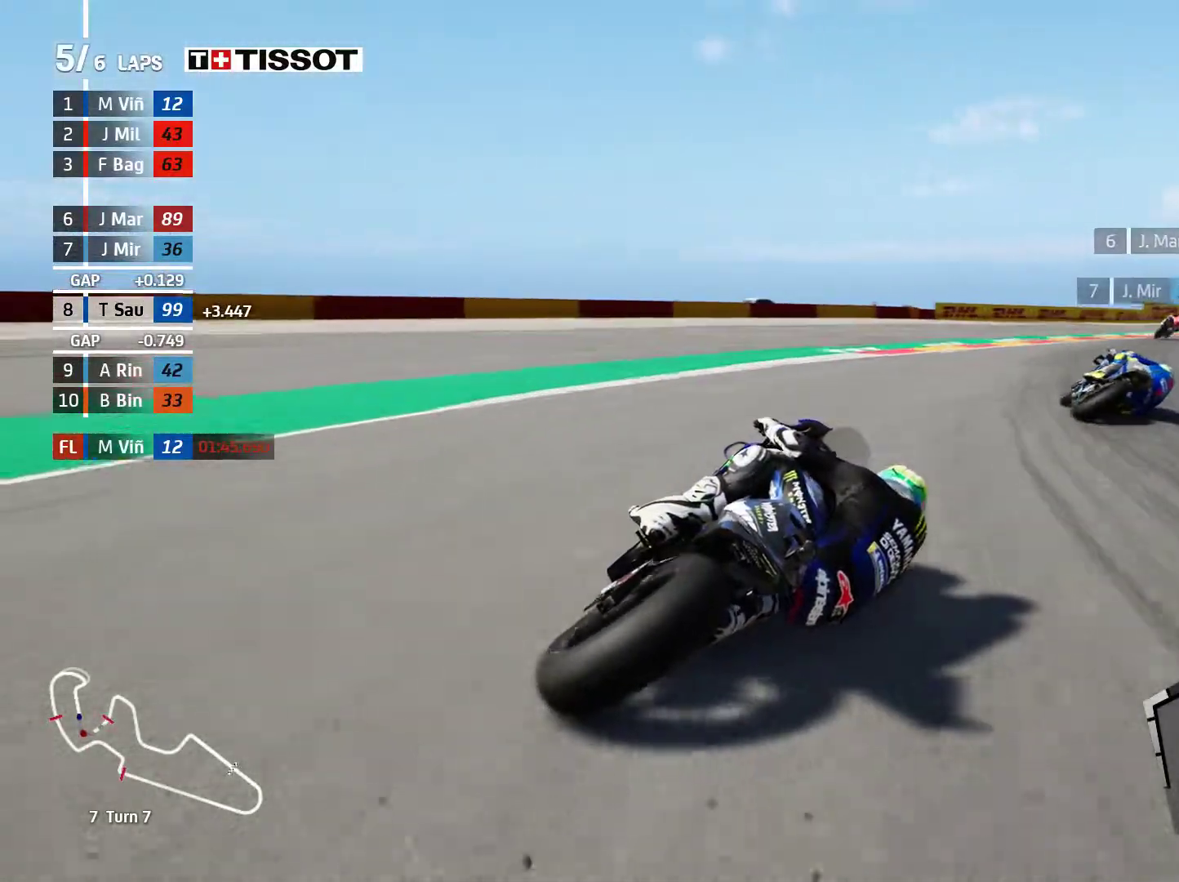
{"buttons": ["R2"], "left_stick": "up-right", "events": [[483, "left_stick", "up-right"]]}
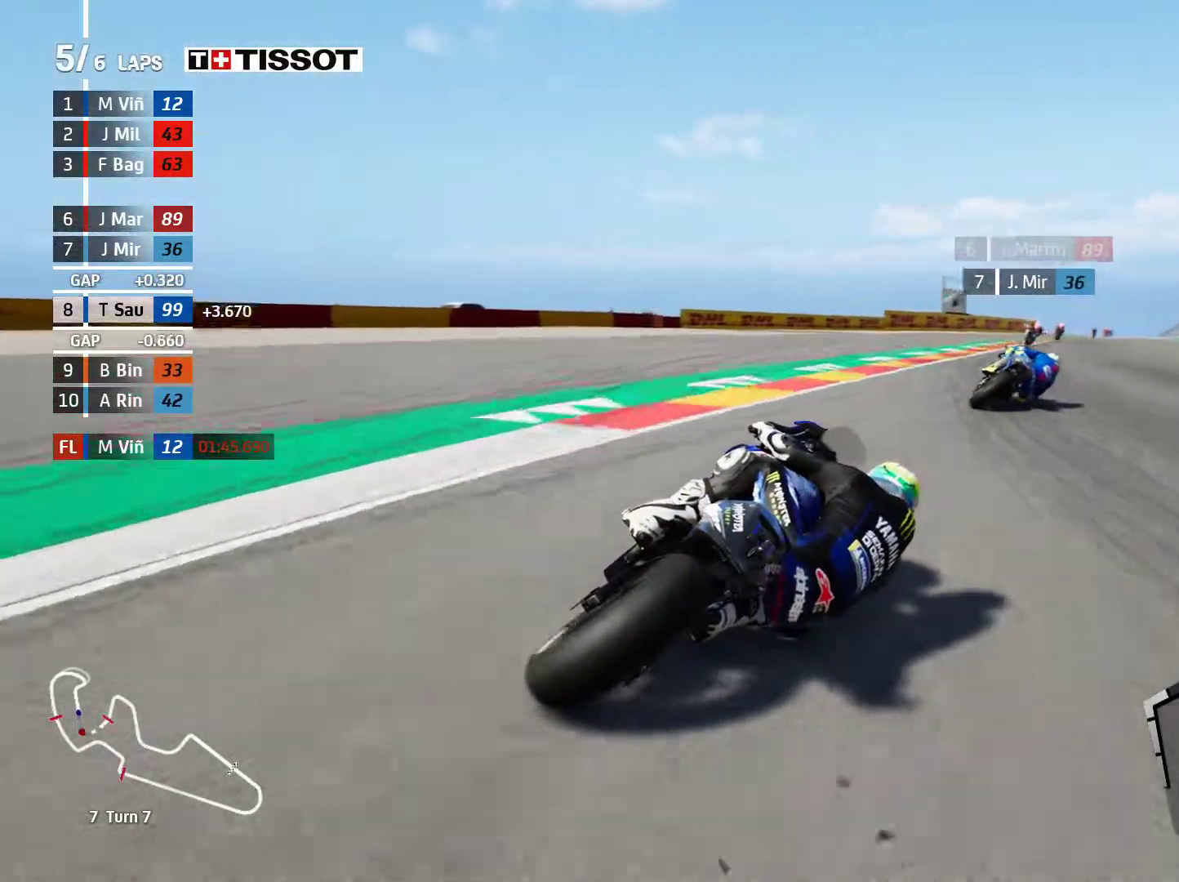
{"buttons": ["R2"], "left_stick": "right", "events": [[317, "left_stick", "center"], [383, "left_stick", "right"]]}
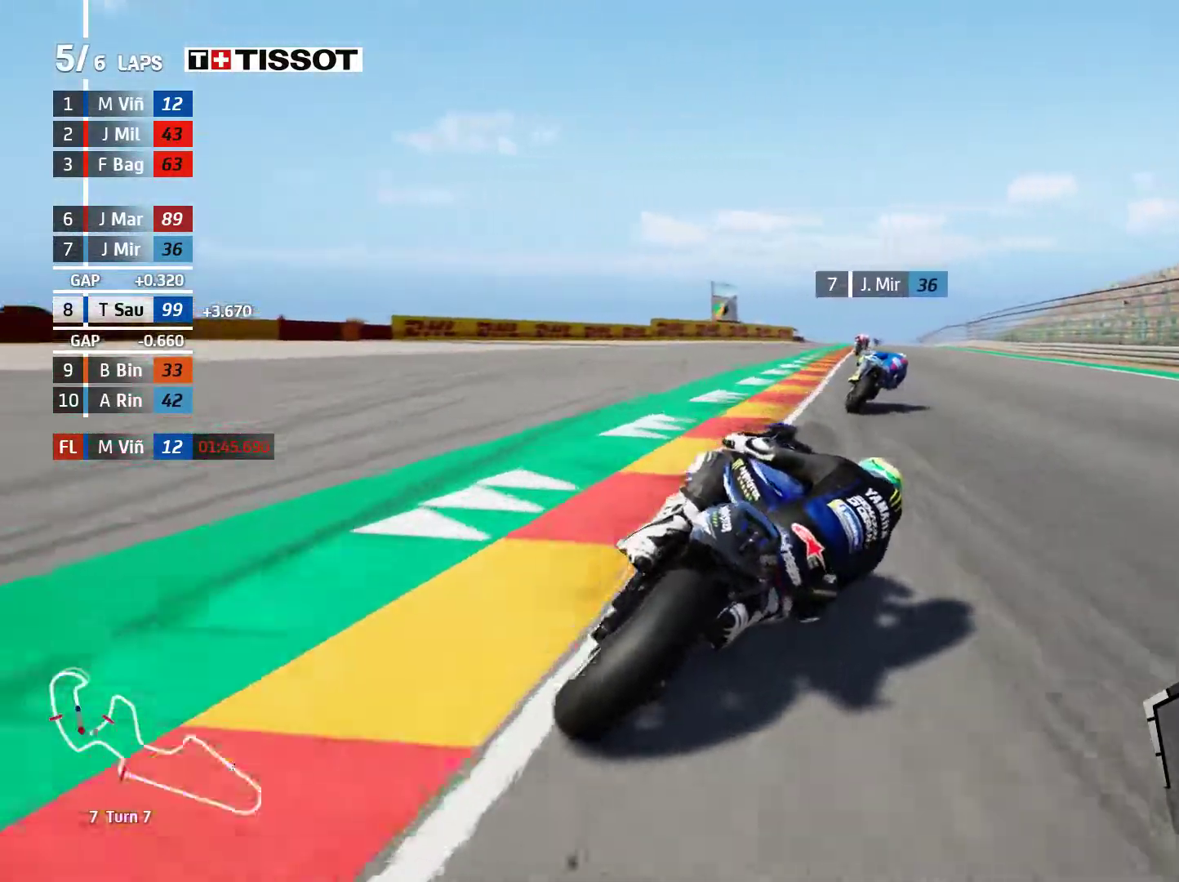
{"buttons": ["R2"], "left_stick": "center", "events": [[33, "left_stick", "center"], [350, "left_stick", "left"], [467, "left_stick", "center"]]}
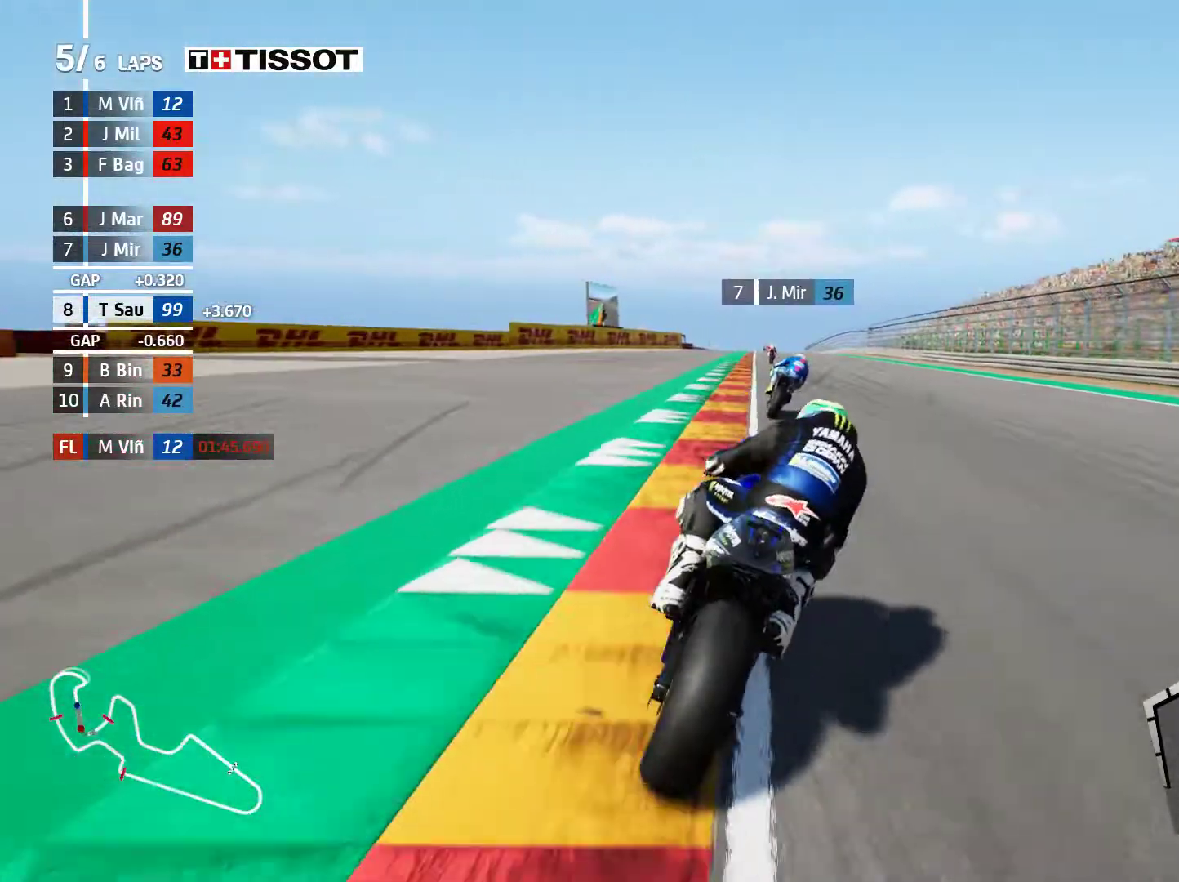
{"buttons": ["R2"], "left_stick": "left", "events": [[433, "left_stick", "left"]]}
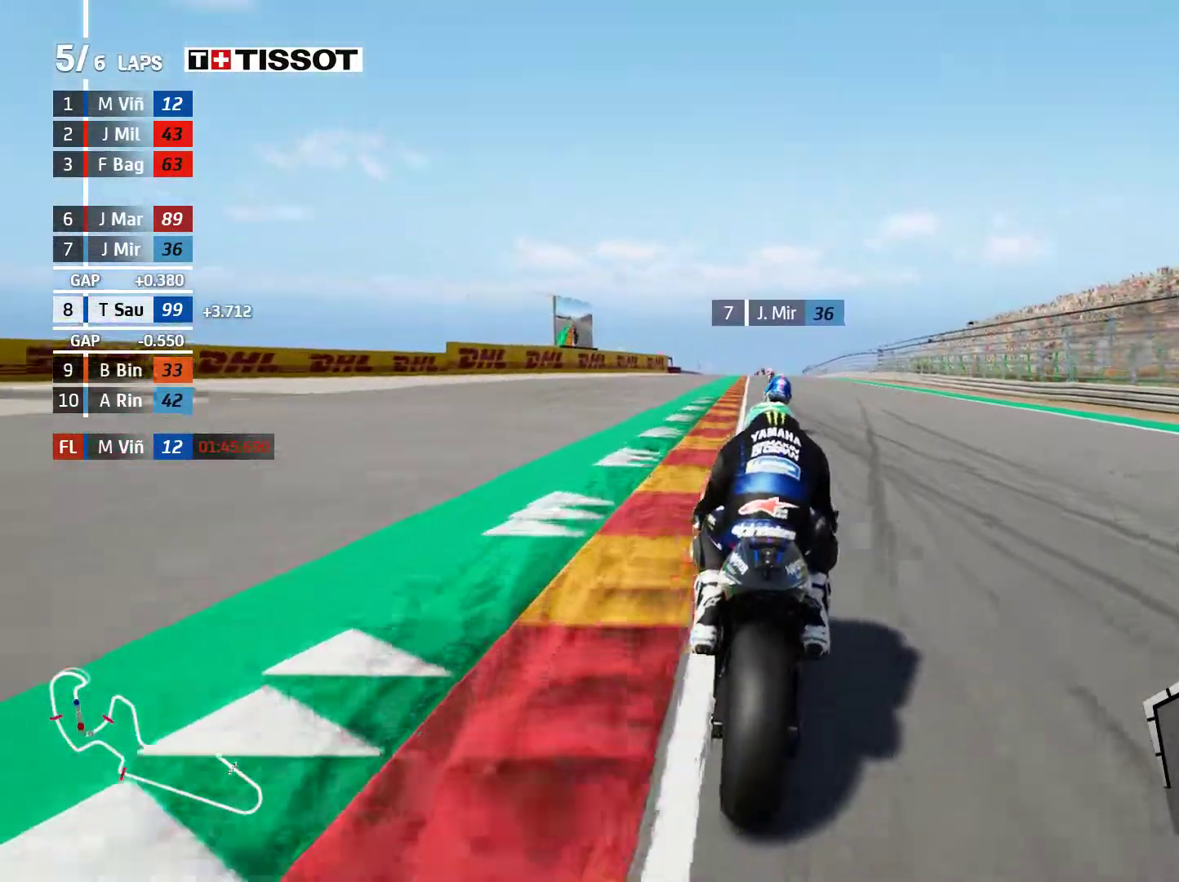
{"buttons": ["R2"], "left_stick": "center", "events": [[83, "left_stick", "center"], [283, "left_stick", "left"], [417, "left_stick", "center"]]}
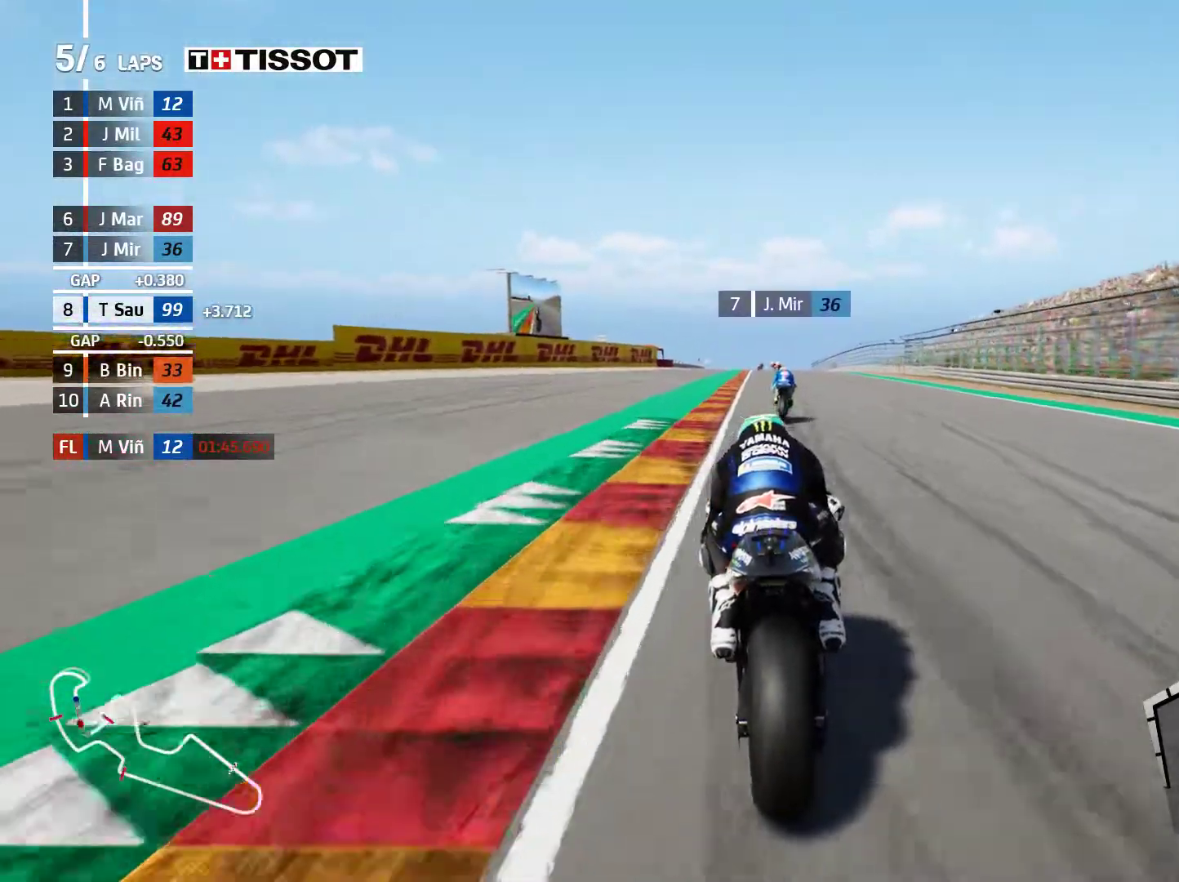
{"buttons": ["R2"], "left_stick": "center", "events": [[83, "left_stick", "left"], [217, "left_stick", "center"]]}
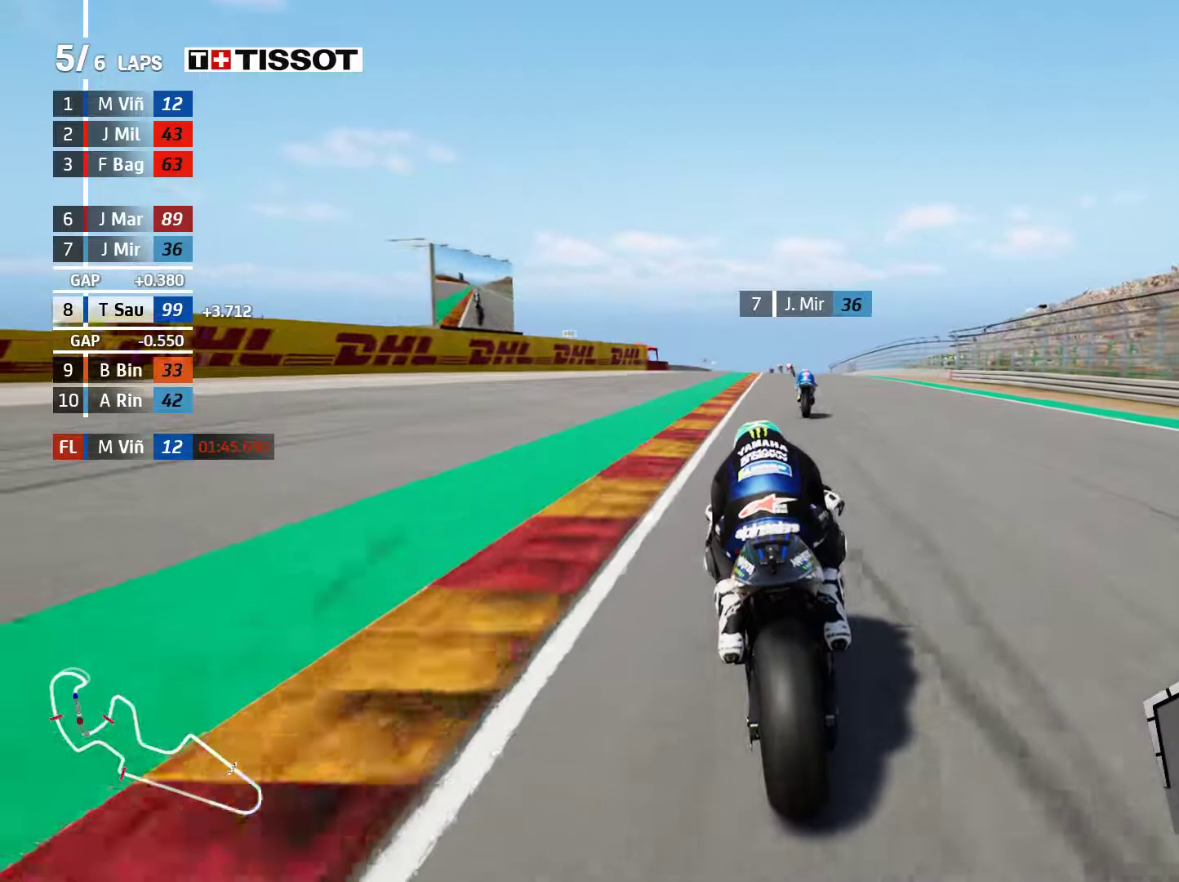
{"buttons": ["R2"], "left_stick": "left", "events": [[467, "left_stick", "left"]]}
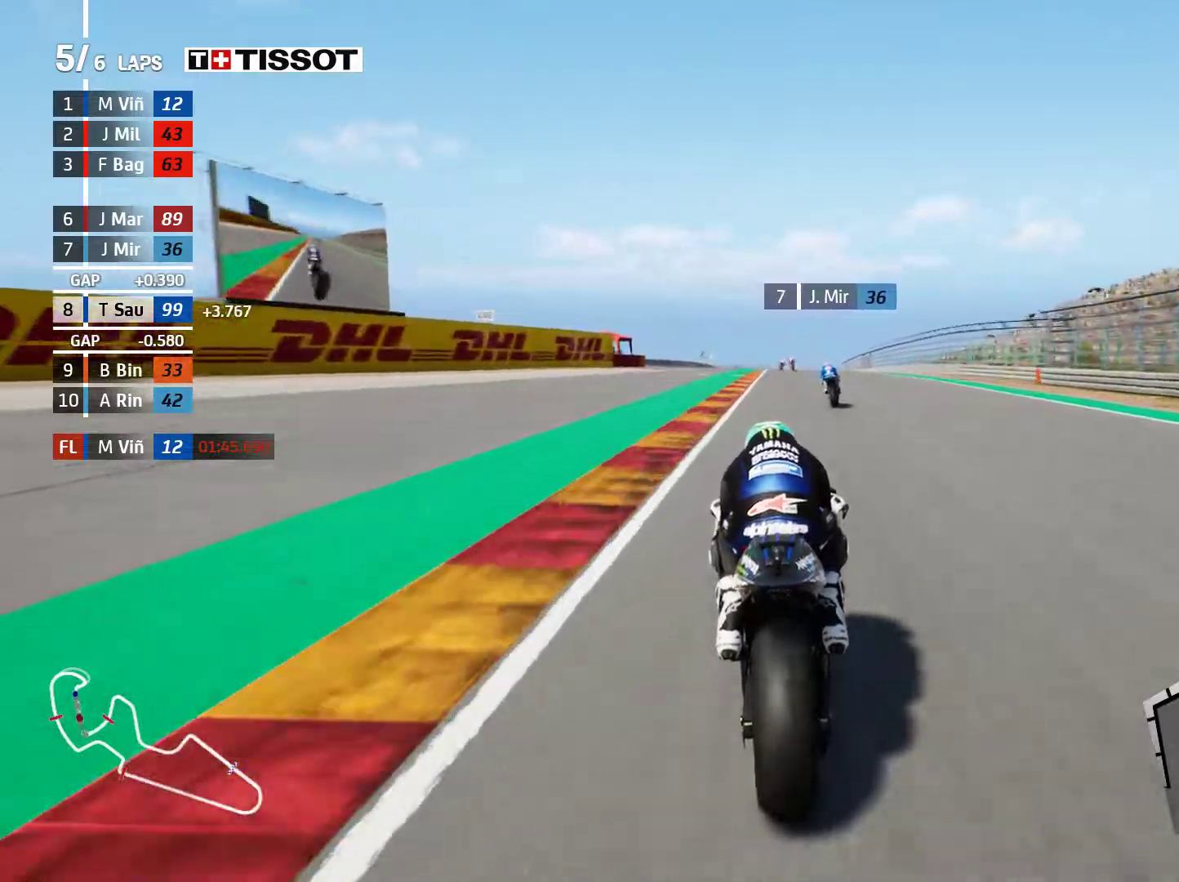
{"buttons": ["R2"], "left_stick": "center", "events": [[100, "left_stick", "center"], [250, "left_stick", "left"], [400, "left_stick", "center"]]}
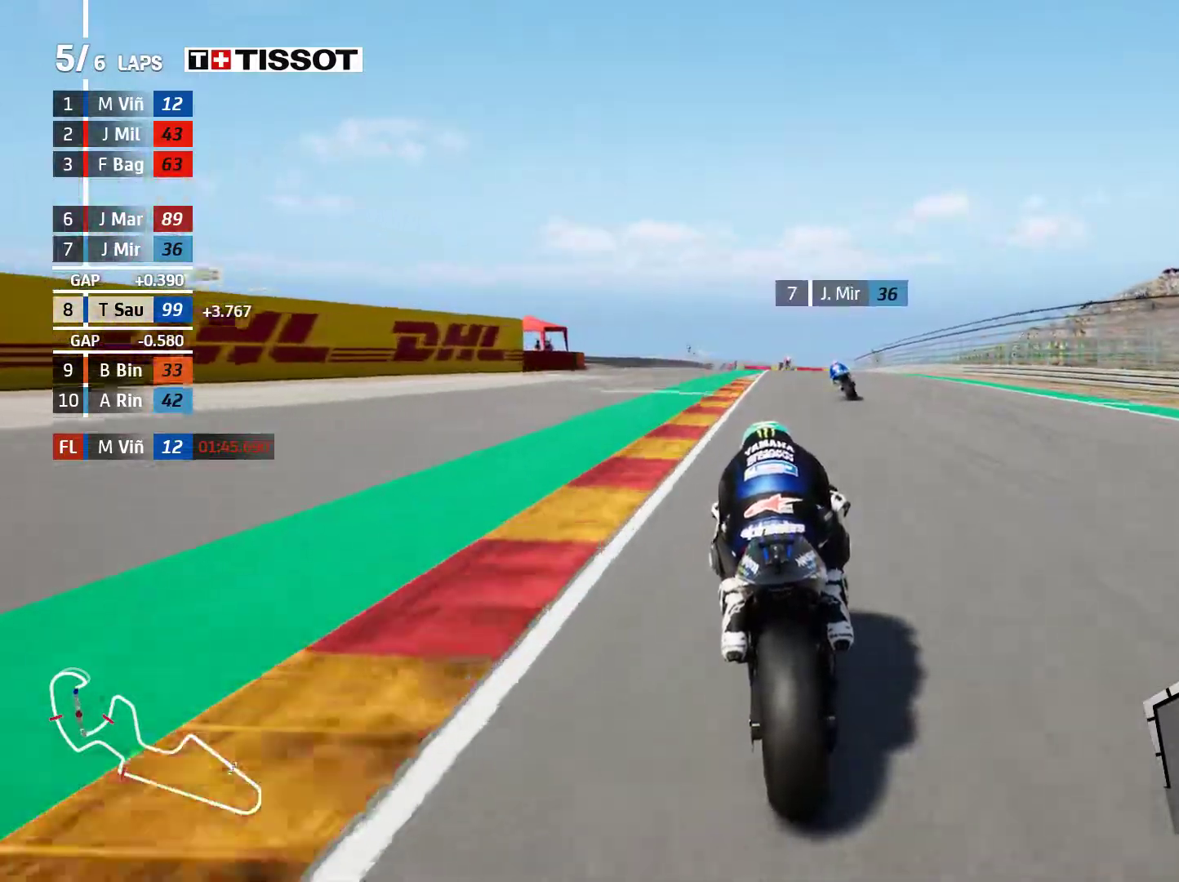
{"buttons": ["R2"], "left_stick": "center", "events": [[100, "B", "down"], [167, "B", "up"]]}
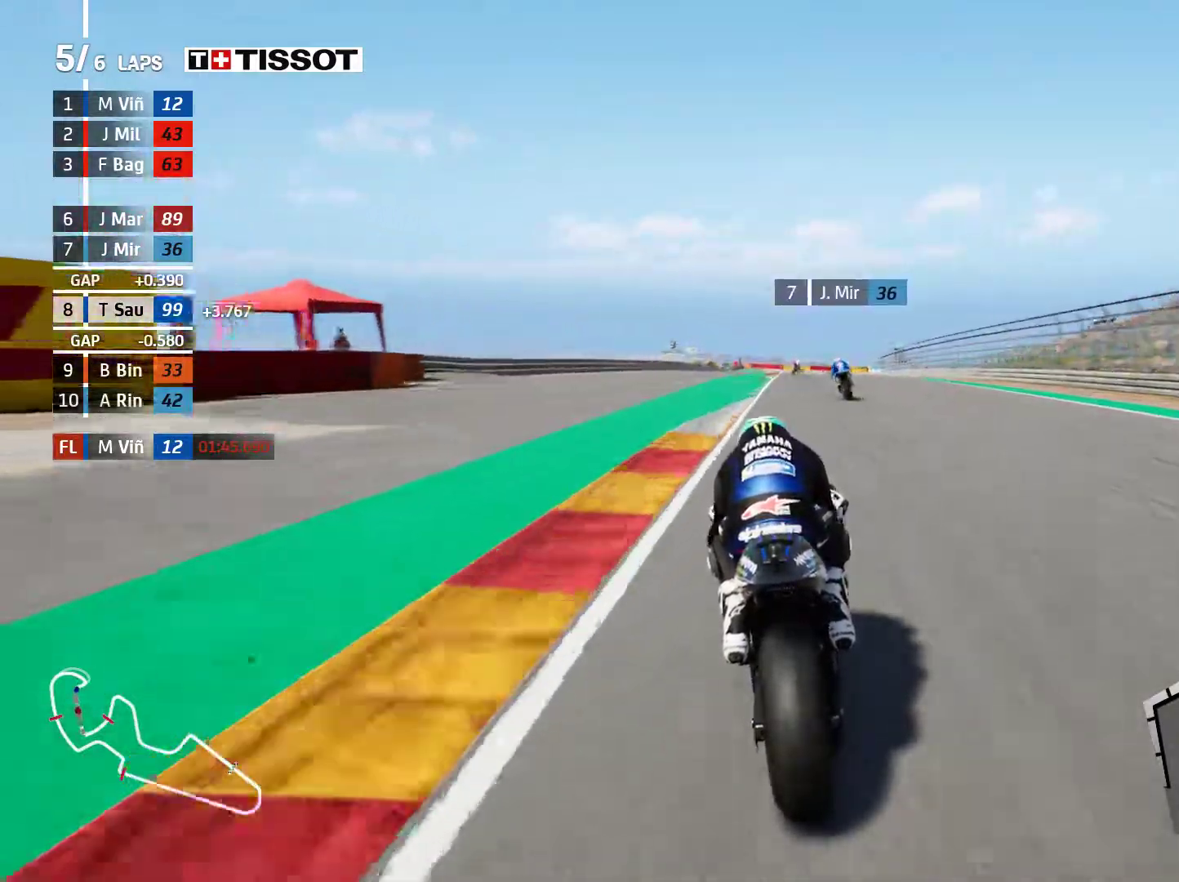
{"buttons": [], "left_stick": "center", "events": [[67, "left_stick", "right"], [200, "A", "down"], [217, "R2", "up"], [250, "X", "down"], [250, "left_stick", "center"], [350, "X", "up"], [417, "A", "up"]]}
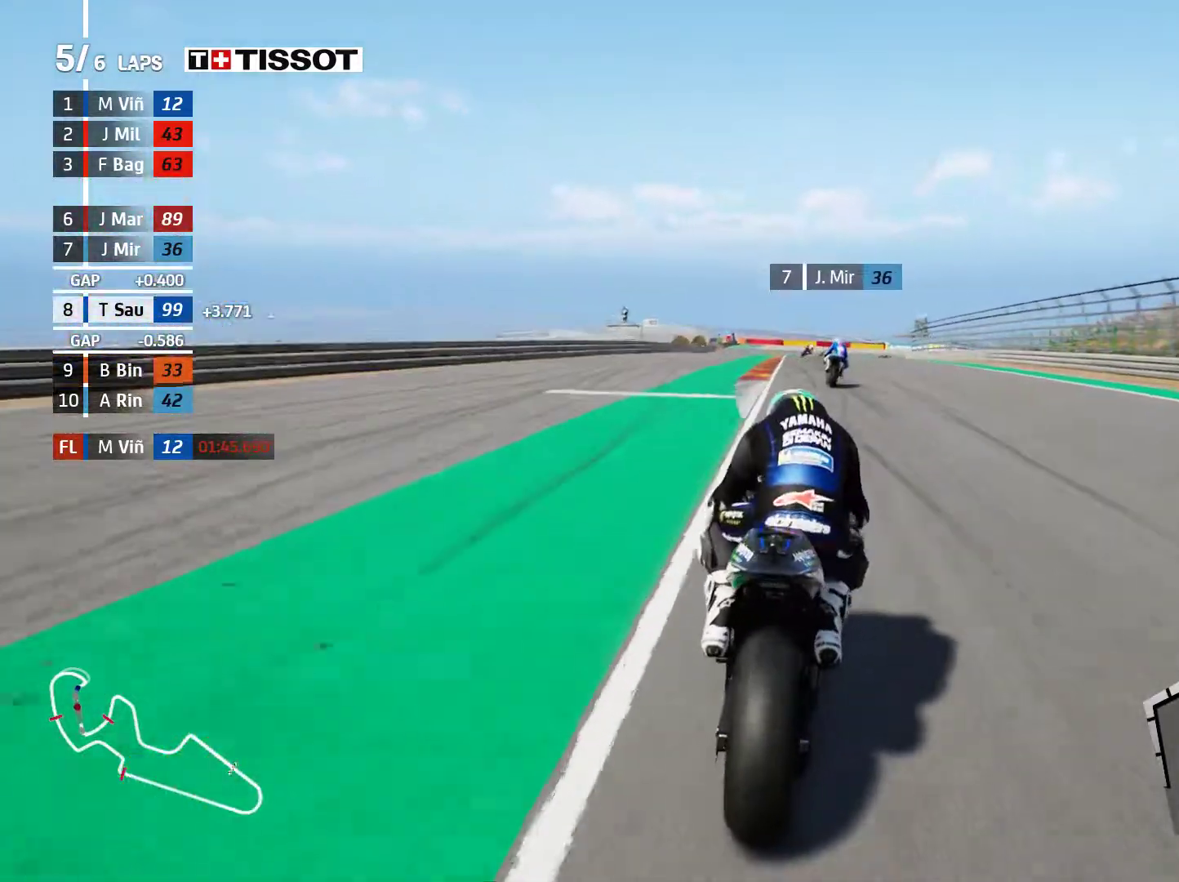
{"buttons": [], "left_stick": "right", "events": [[67, "left_stick", "right"]]}
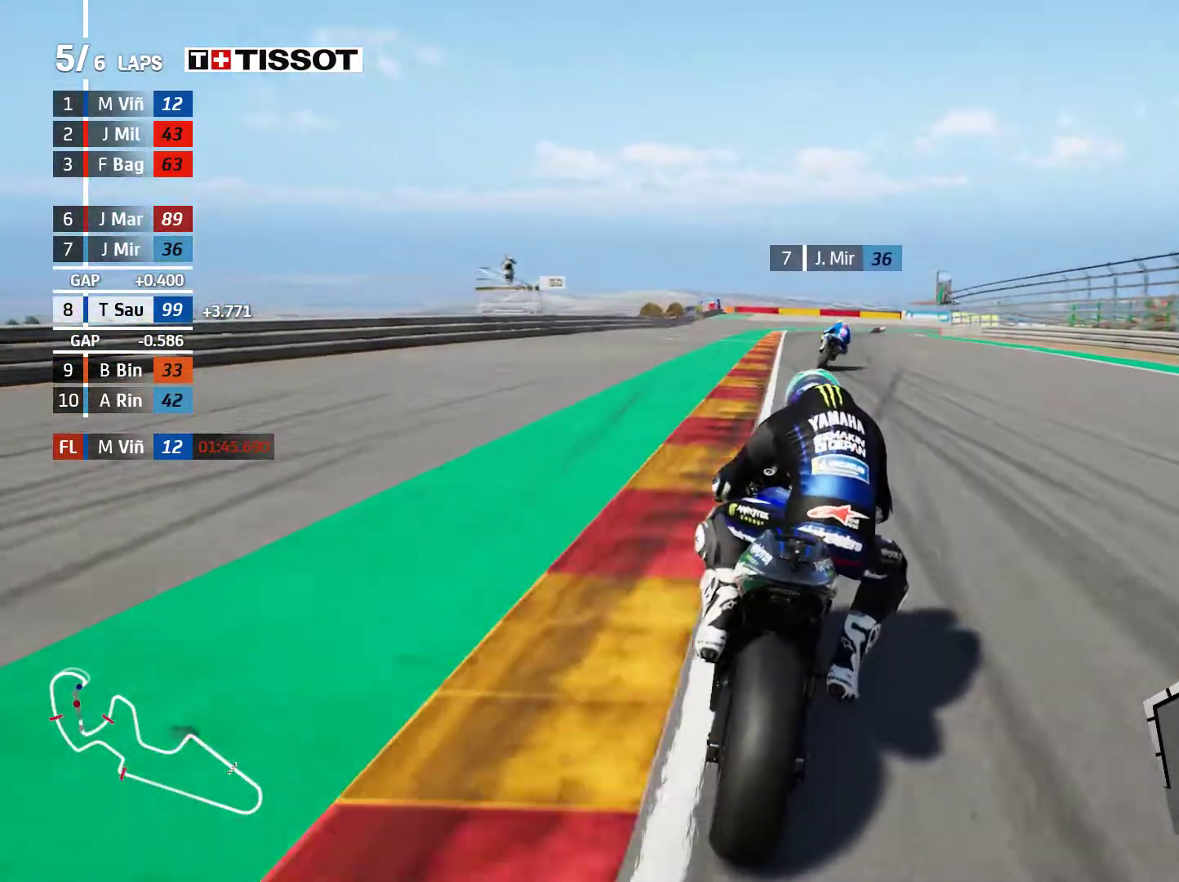
{"buttons": [], "left_stick": "right", "events": []}
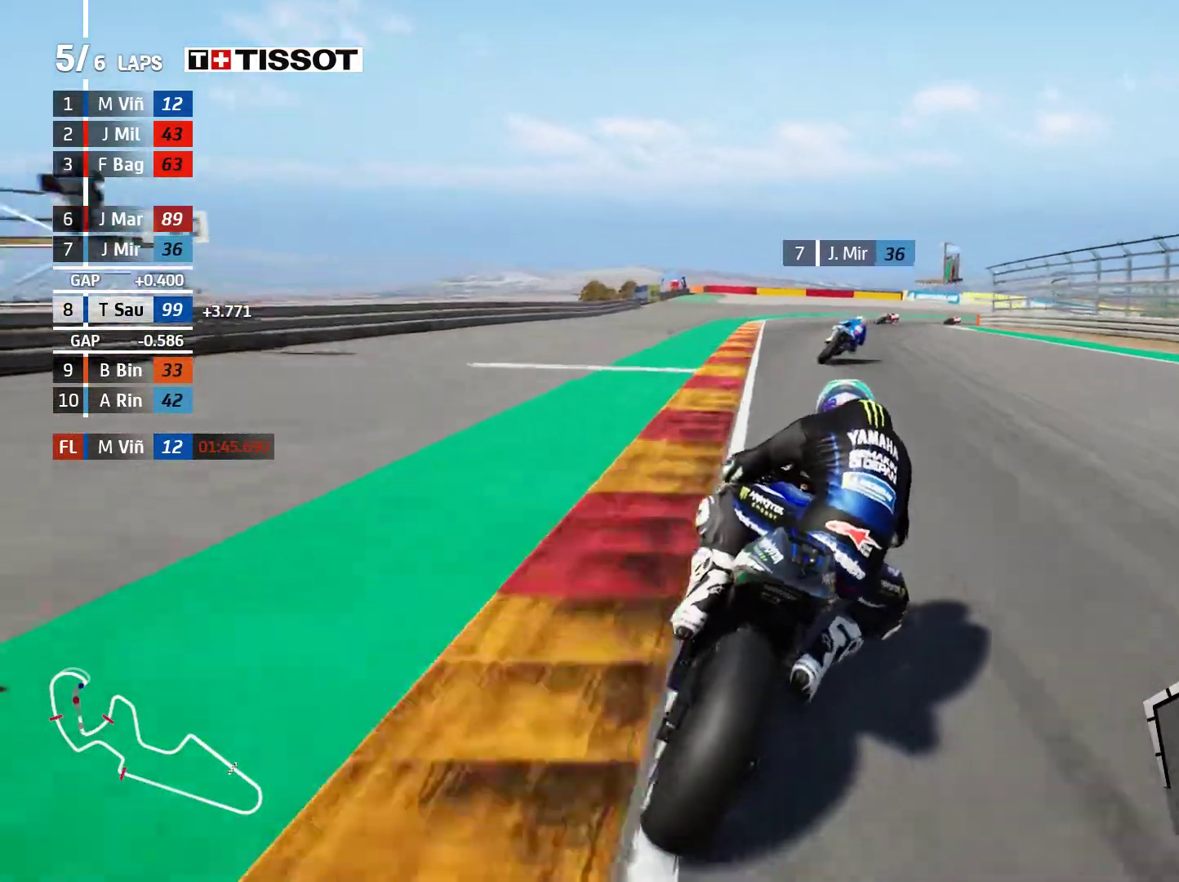
{"buttons": [], "left_stick": "right", "events": []}
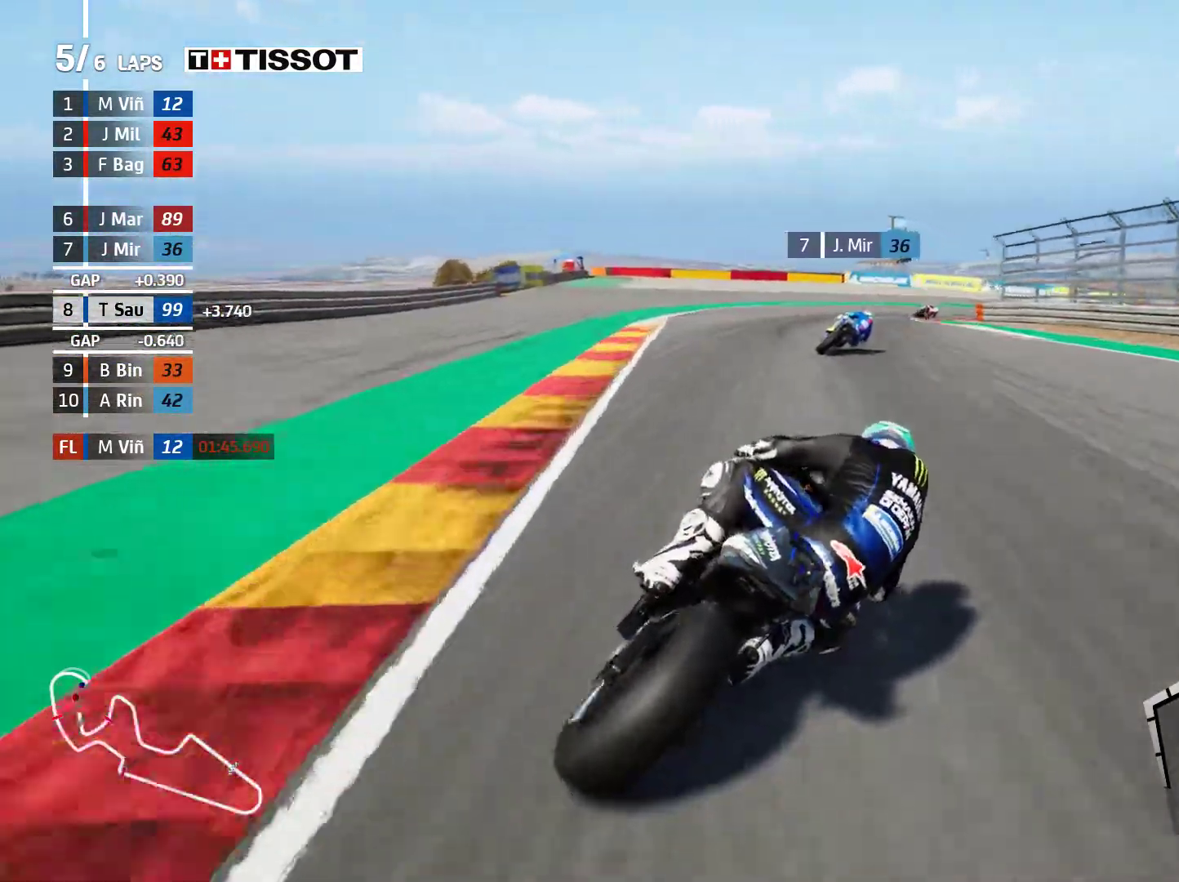
{"buttons": [], "left_stick": "right", "events": [[100, "A", "down"], [250, "A", "up"]]}
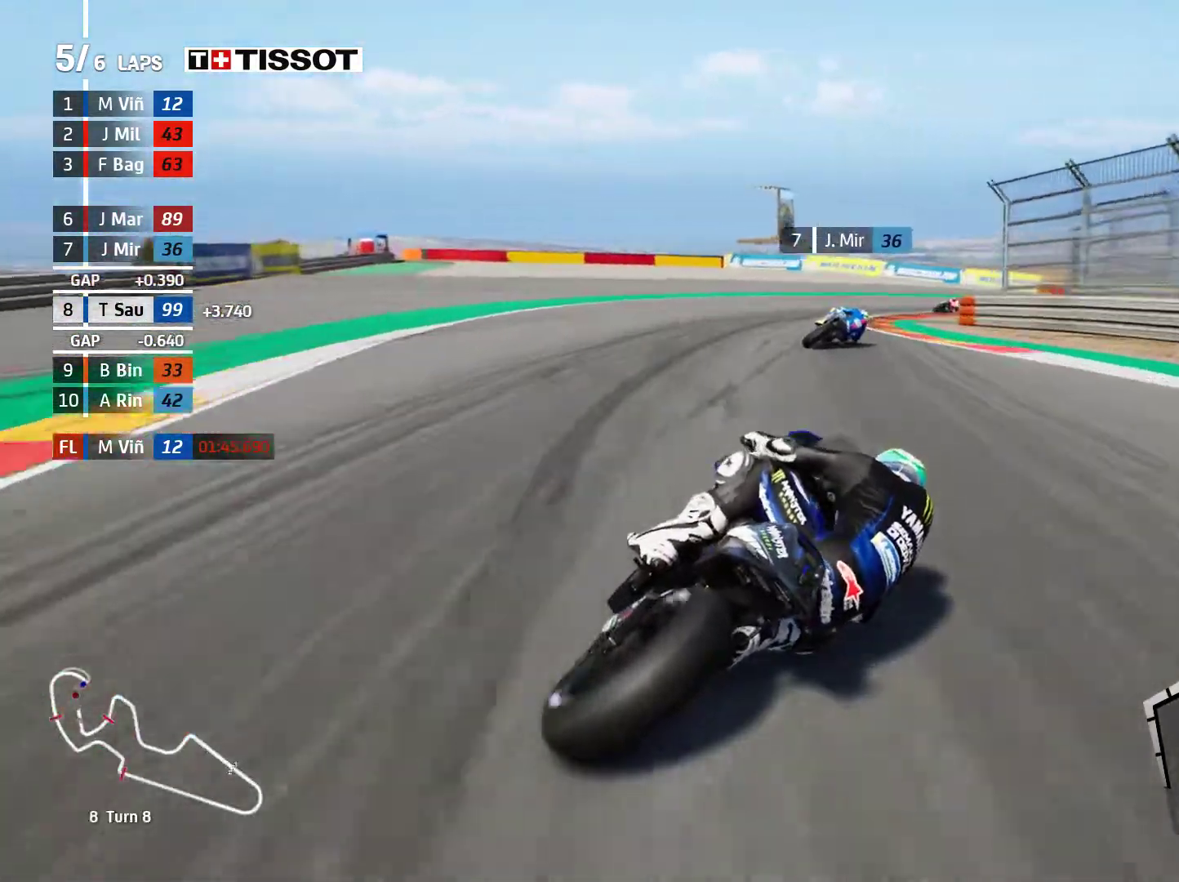
{"buttons": ["A"], "left_stick": "right", "events": [[50, "A", "down"], [167, "A", "up"], [267, "A", "down"], [400, "A", "up"], [500, "A", "down"]]}
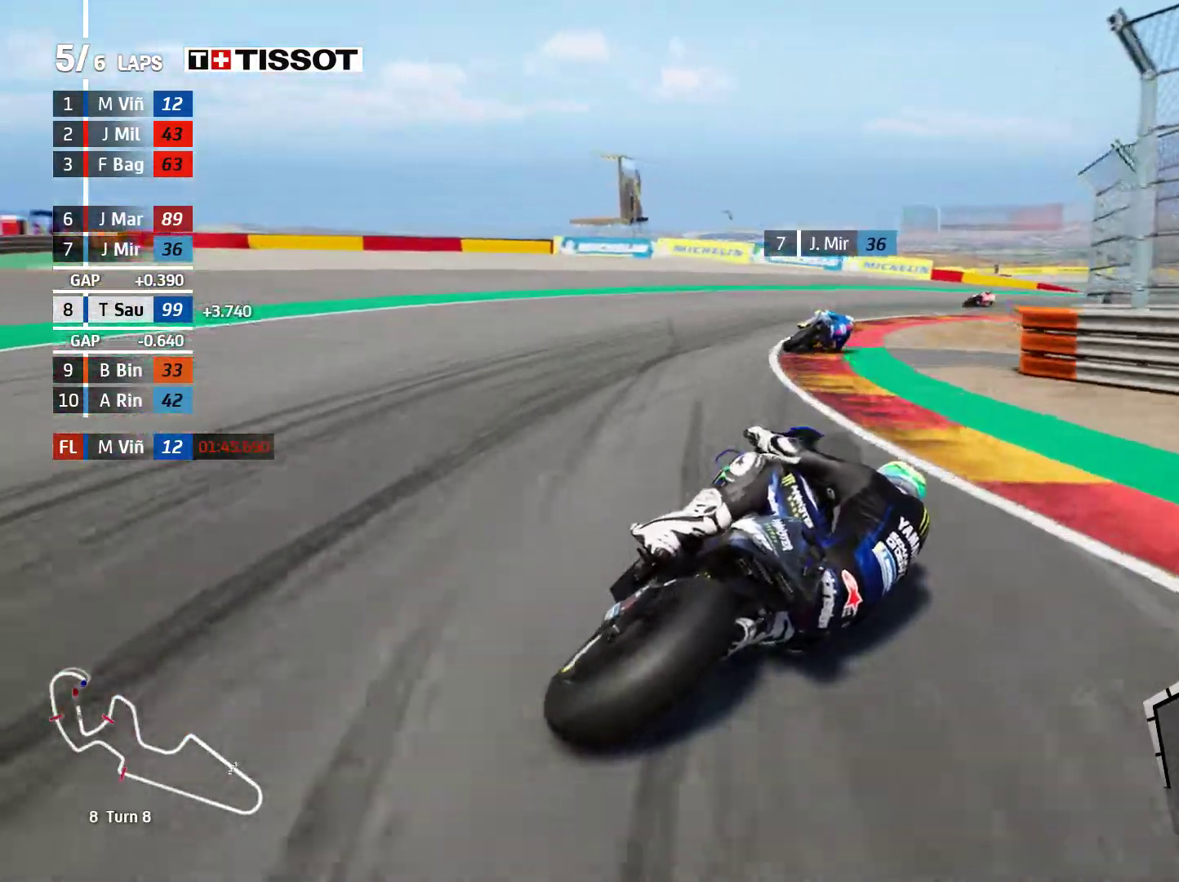
{"buttons": ["A"], "left_stick": "right", "events": [[100, "A", "up"], [200, "A", "down"], [317, "A", "up"], [400, "A", "down"]]}
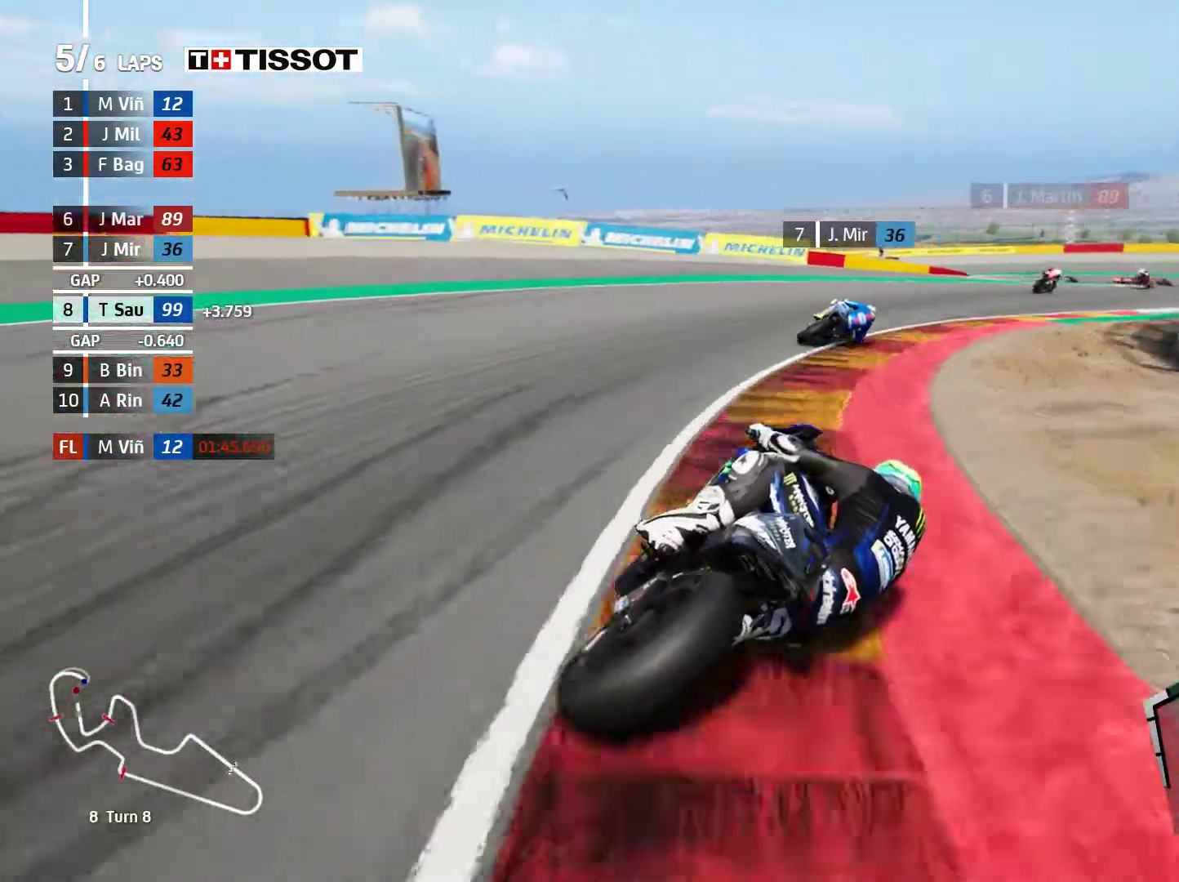
{"buttons": [], "left_stick": "right", "events": [[17, "A", "up"], [133, "A", "down"], [267, "A", "up"]]}
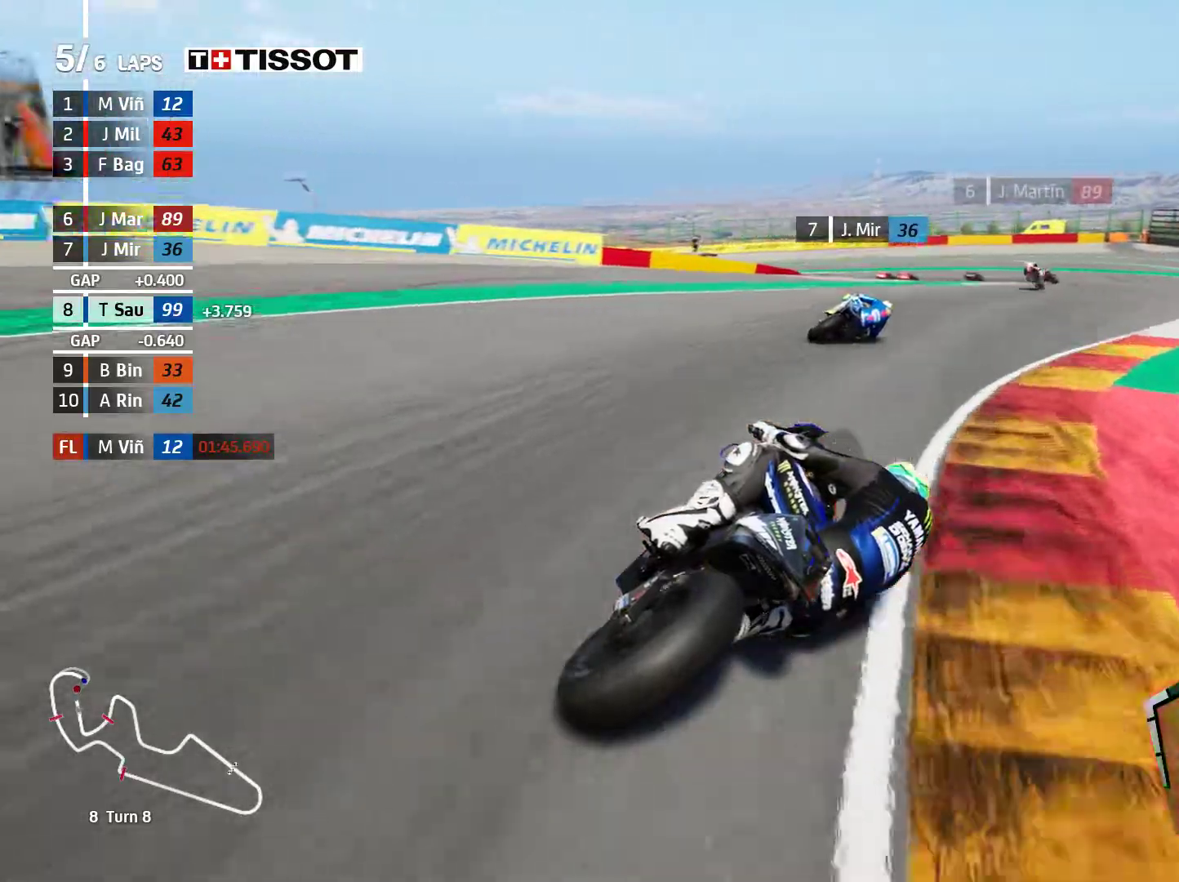
{"buttons": [], "left_stick": "left", "events": [[350, "left_stick", "center"], [400, "left_stick", "left"]]}
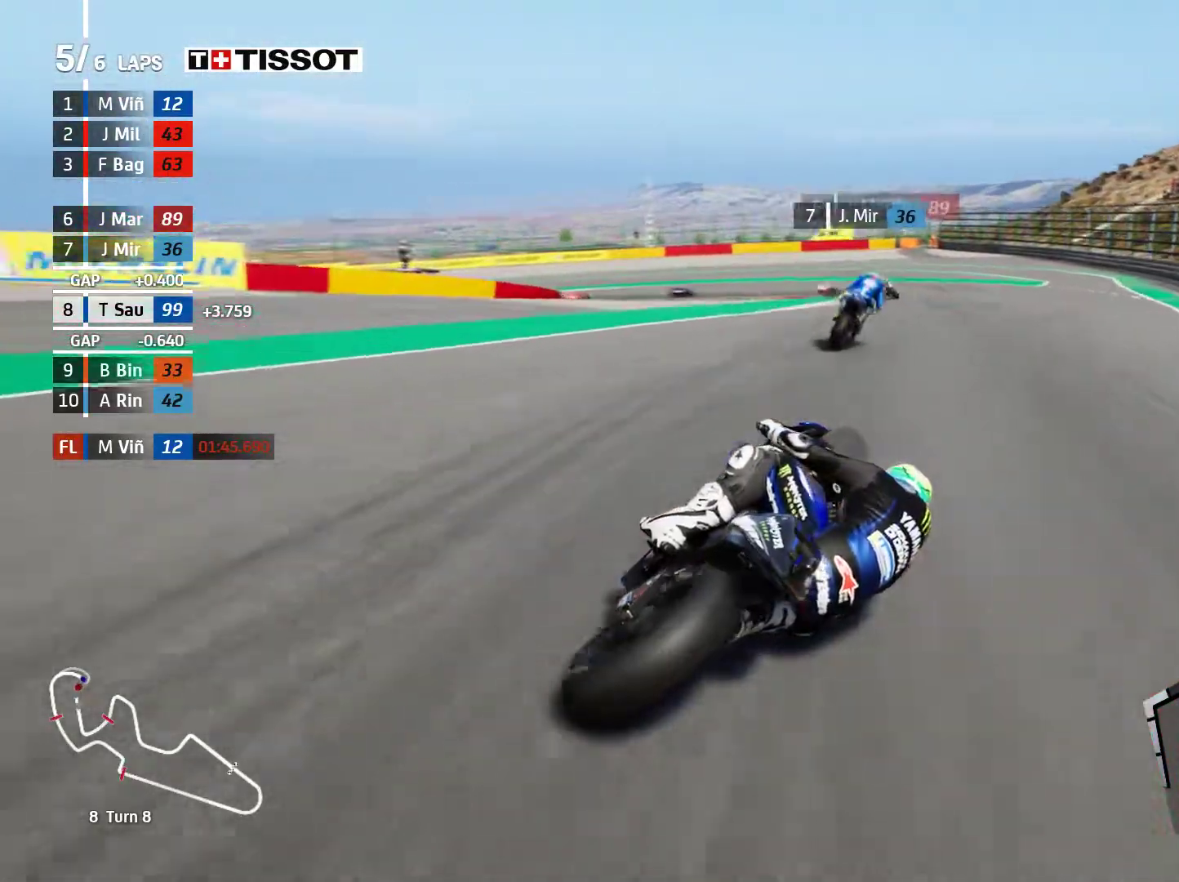
{"buttons": [], "left_stick": "left", "events": []}
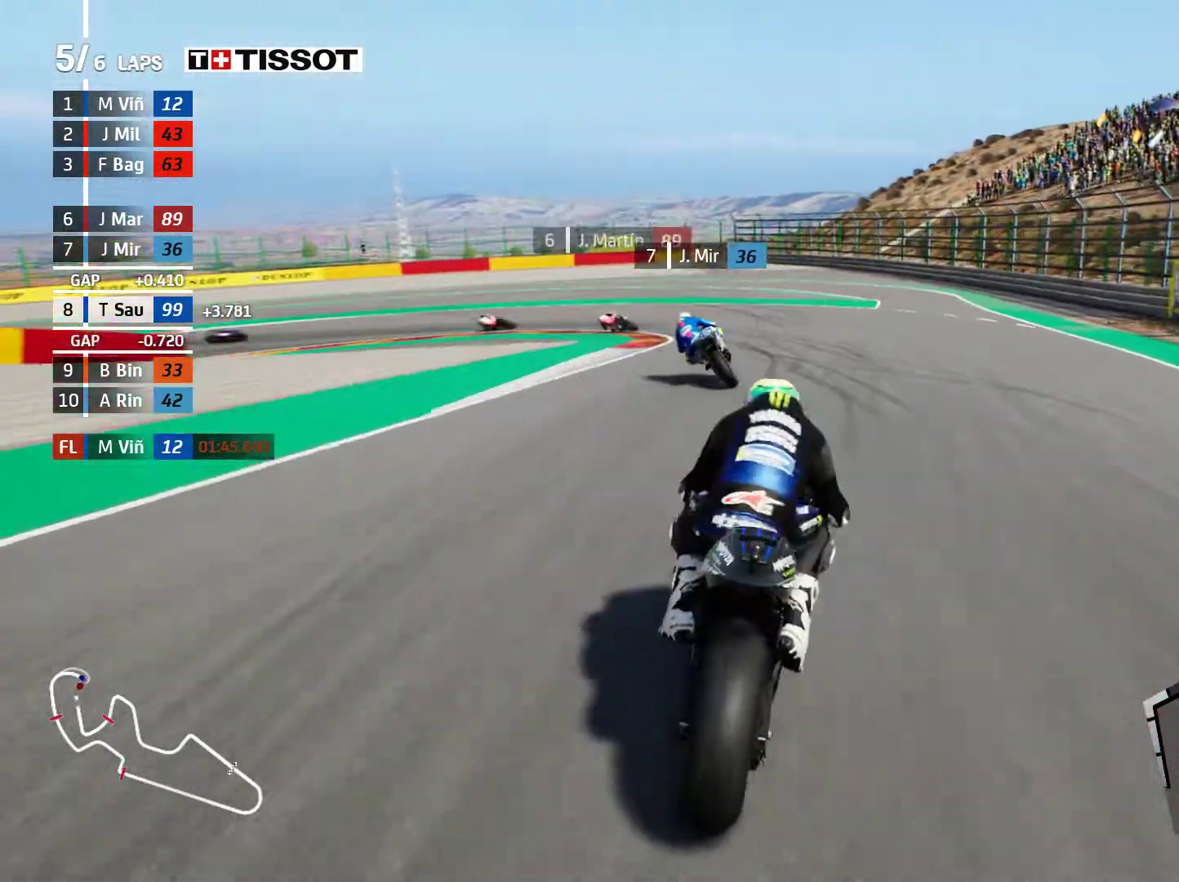
{"buttons": ["A"], "left_stick": "left", "events": [[450, "A", "down"]]}
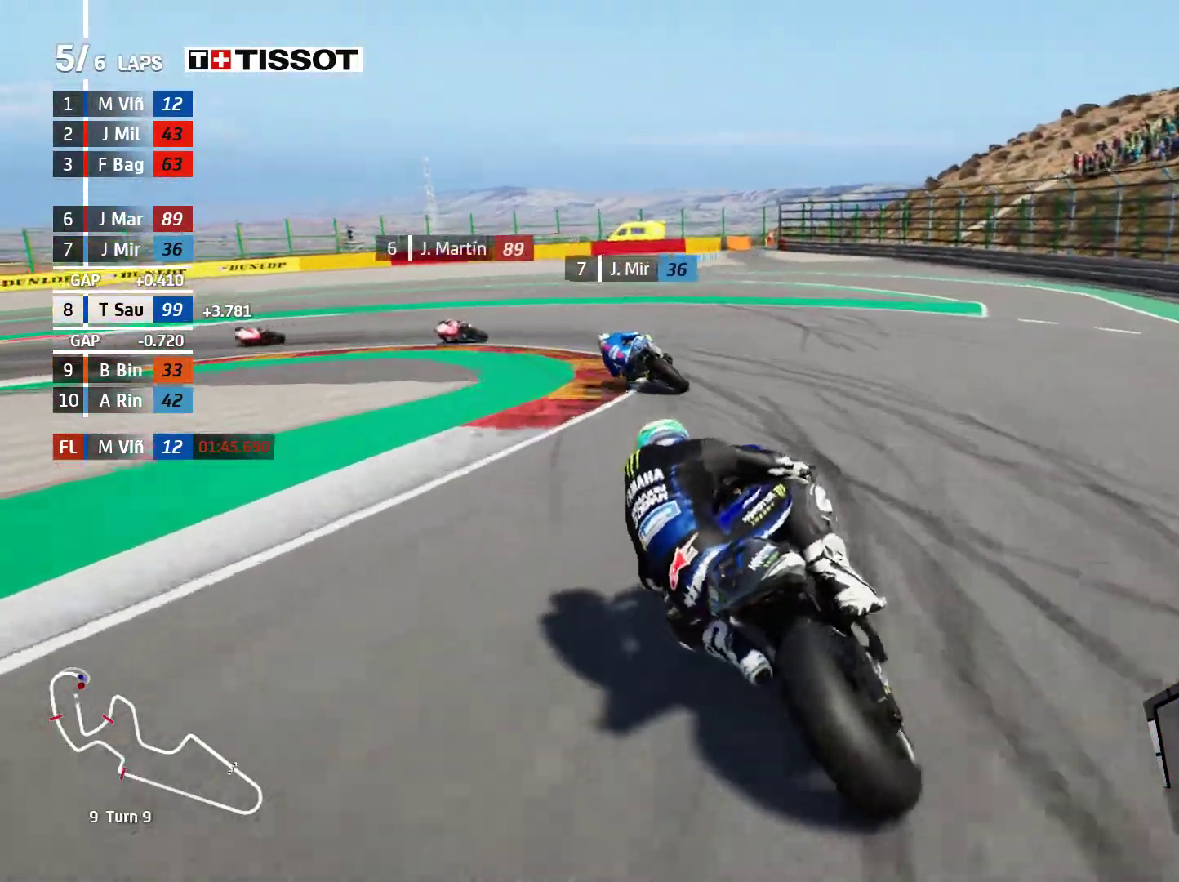
{"buttons": ["A"], "left_stick": "left", "events": [[50, "A", "up"], [167, "A", "down"], [267, "A", "up"], [367, "A", "down"]]}
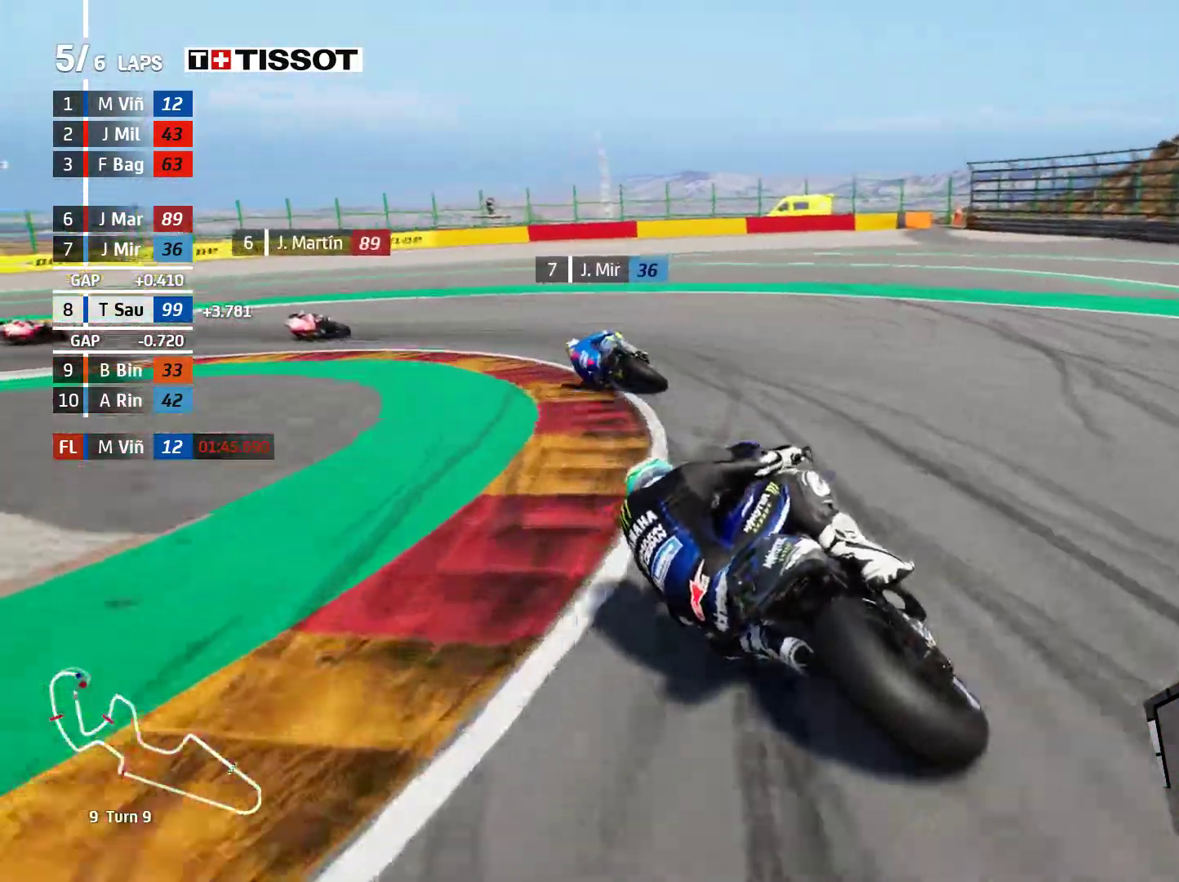
{"buttons": [], "left_stick": "left", "events": [[17, "A", "up"]]}
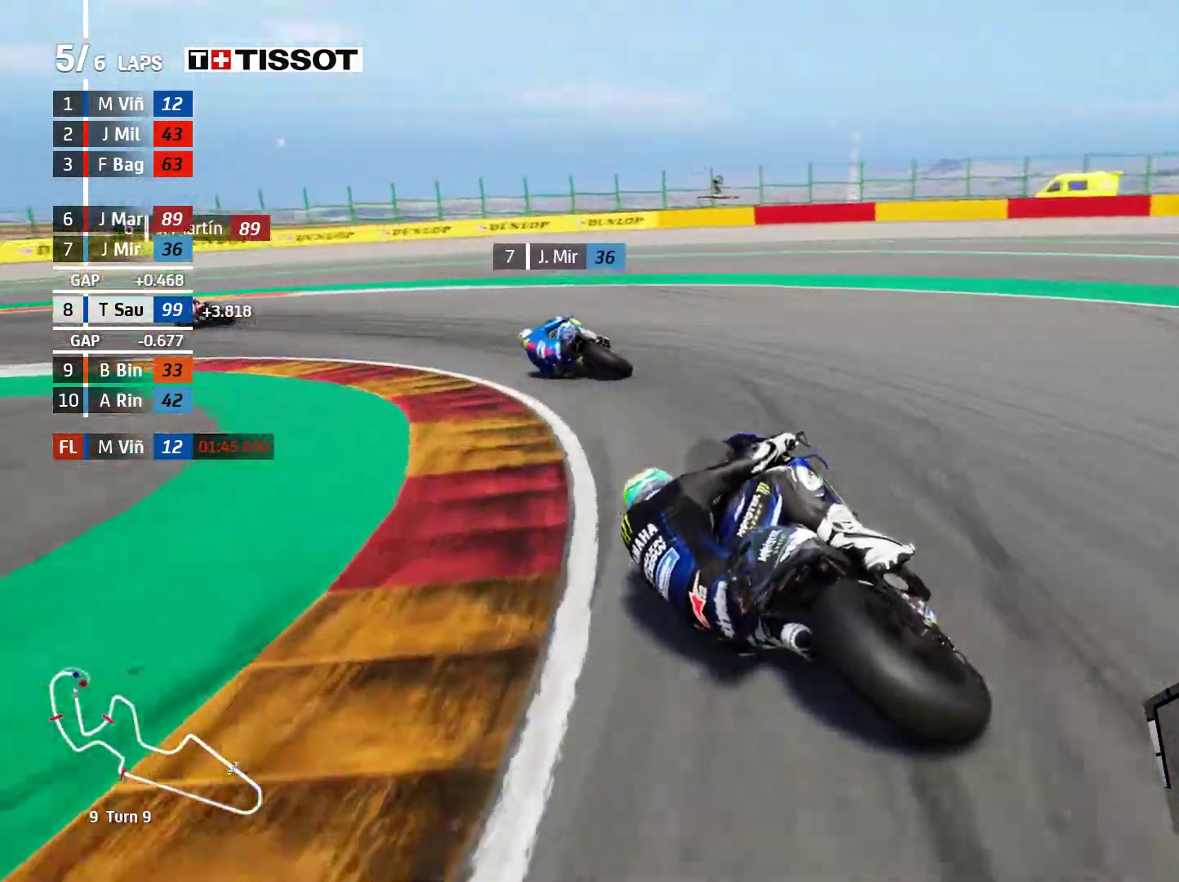
{"buttons": ["R2"], "left_stick": "left", "events": [[167, "R2", "down"]]}